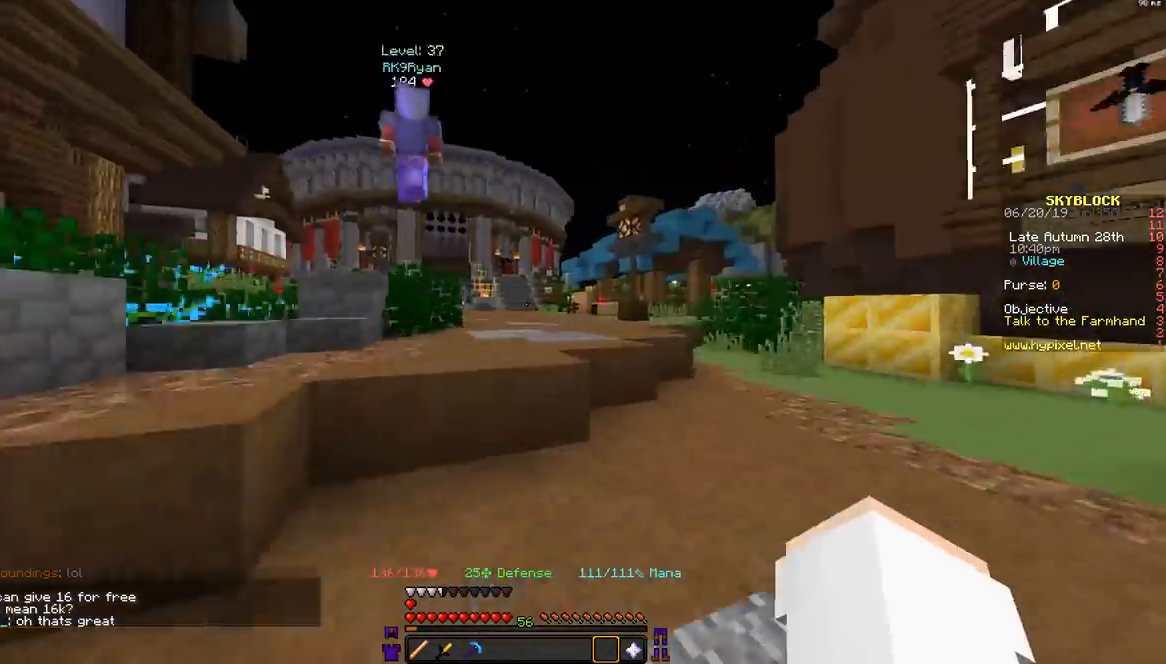
Gameplay with keyboard and mouse; each line is a JSON object with the keys and mouse buttons held at the frame after it. "events" lists presses ("down") and releases ("up") of "a", "d", "s", "space", "w", "mouse_left" and "mouse_right" between this image and that frame as [ms after this image, input, new state], when the widget could be followed in between. "mouse_left", "mouse_right" = the "left", "right" buttons of the "mouse" list. No other keys are recorded. Fast repeated clicks can show as one long hold. Mouse movement is not recorded.
{"keys": ["w"], "mouse": [], "events": [[17, "space", "down"], [50, "space", "up"], [250, "mouse_right", "down"], [283, "mouse_right", "up"]]}
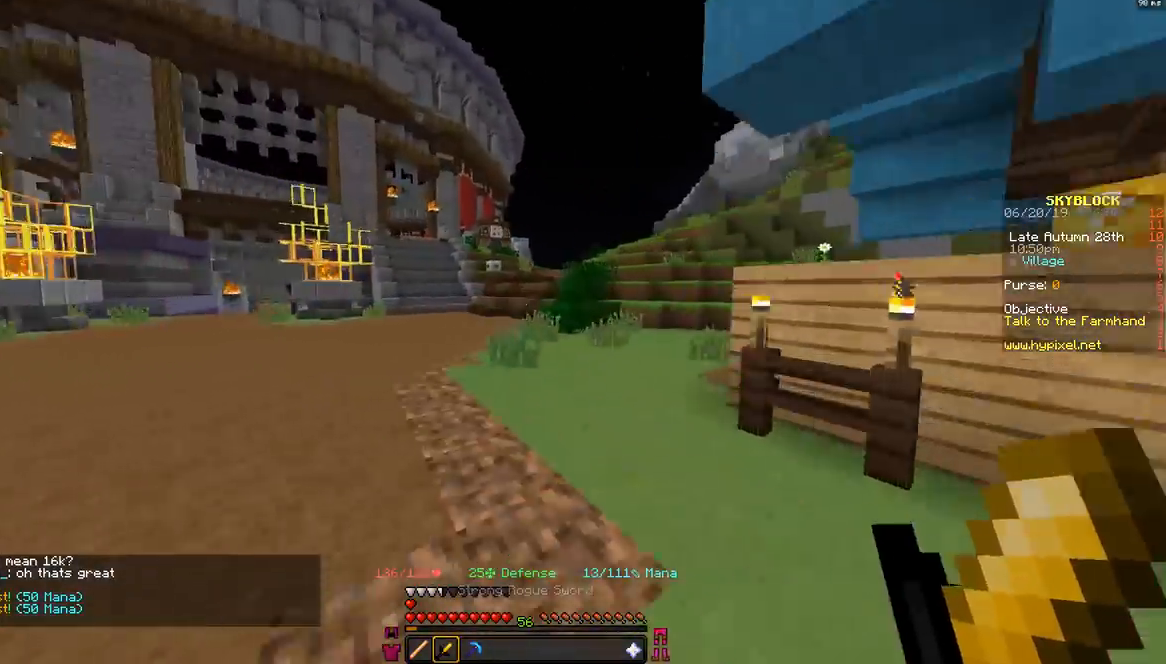
{"keys": ["w"], "mouse": [], "events": [[17, "a", "down"], [50, "a", "up"], [133, "a", "down"], [167, "a", "up"]]}
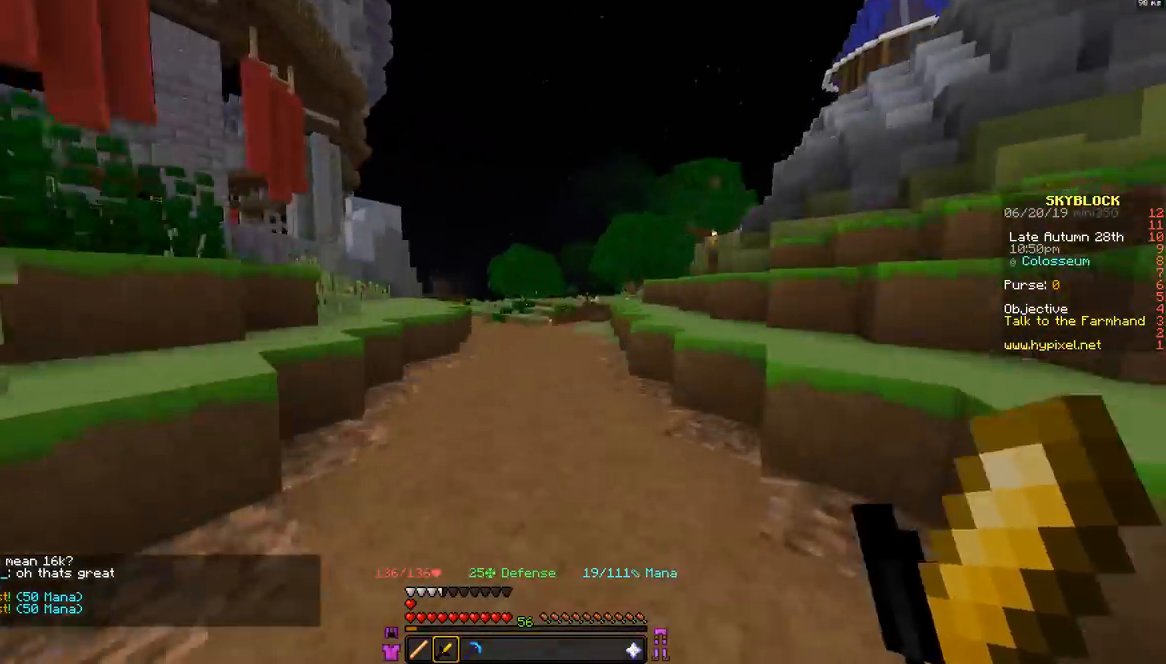
{"keys": ["d", "w"], "mouse": [], "events": [[500, "d", "down"]]}
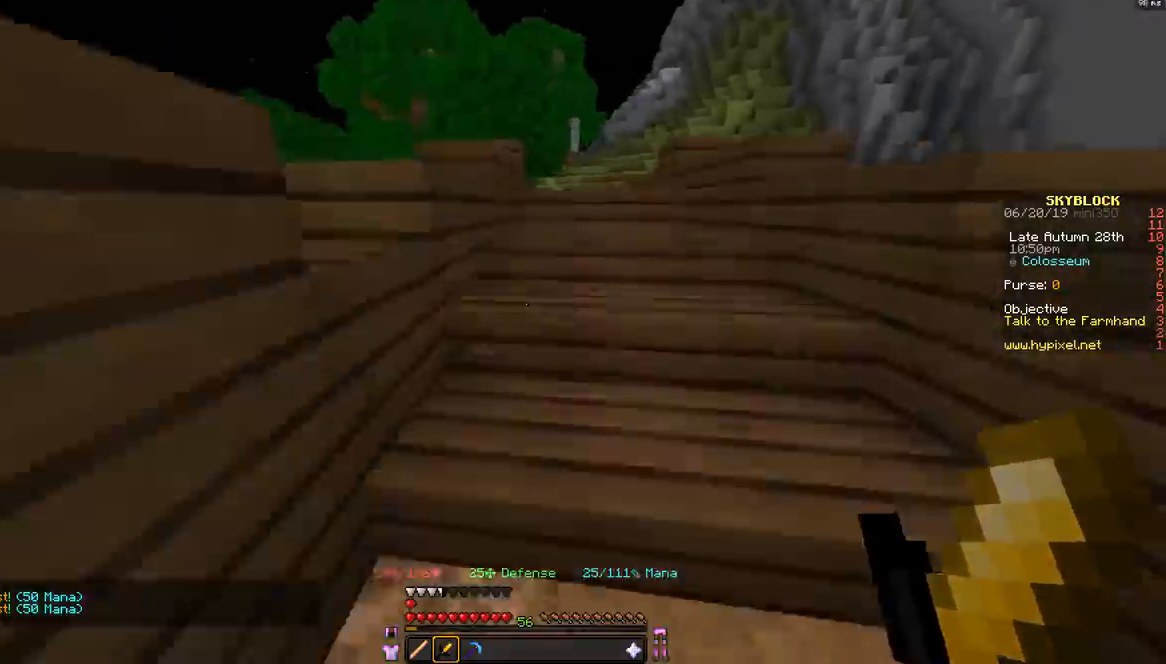
{"keys": ["w"], "mouse": [], "events": [[33, "d", "up"], [100, "d", "down"], [117, "d", "up"]]}
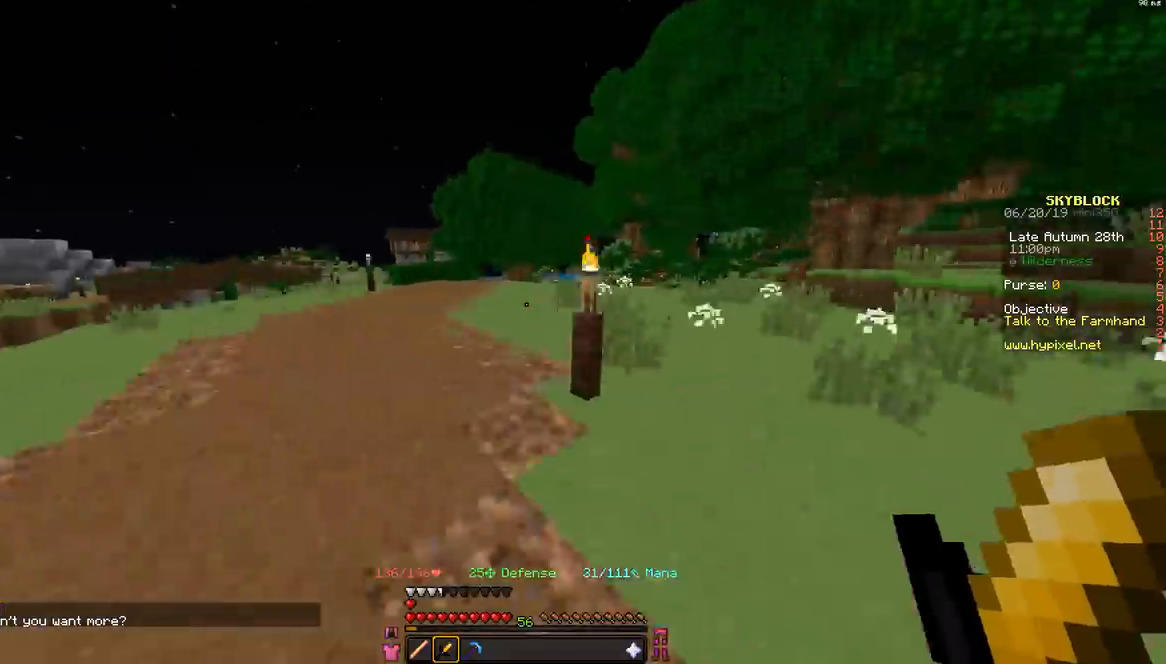
{"keys": ["w"], "mouse": [], "events": [[17, "a", "down"], [33, "a", "up"], [233, "a", "down"], [267, "a", "up"], [333, "a", "down"], [417, "a", "up"]]}
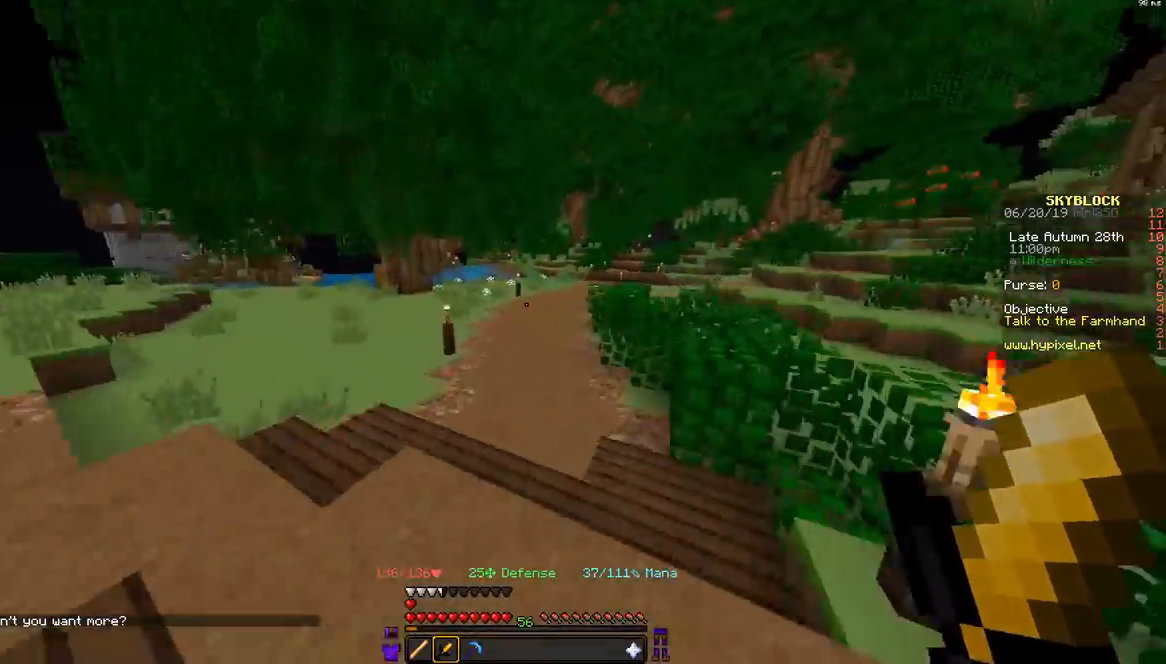
{"keys": ["w"], "mouse": [], "events": [[317, "mouse_right", "down"], [367, "mouse_right", "up"]]}
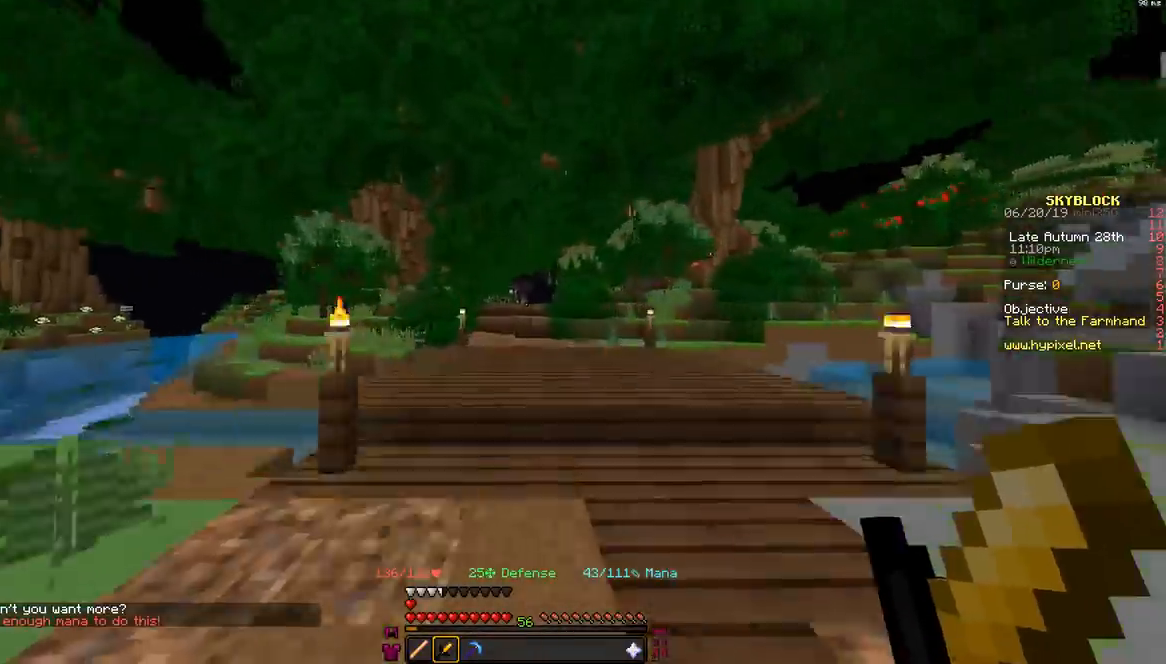
{"keys": ["w"], "mouse": [], "events": []}
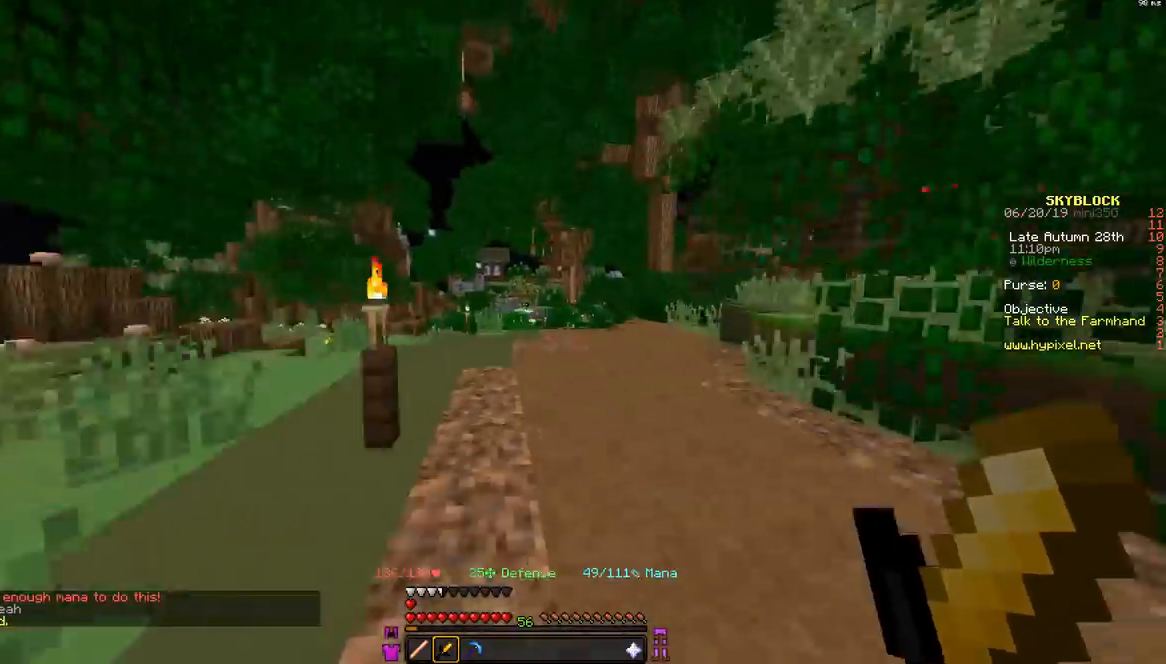
{"keys": ["w"], "mouse": [], "events": [[83, "d", "down"], [117, "d", "up"], [167, "mouse_right", "down"], [183, "mouse_right", "up"]]}
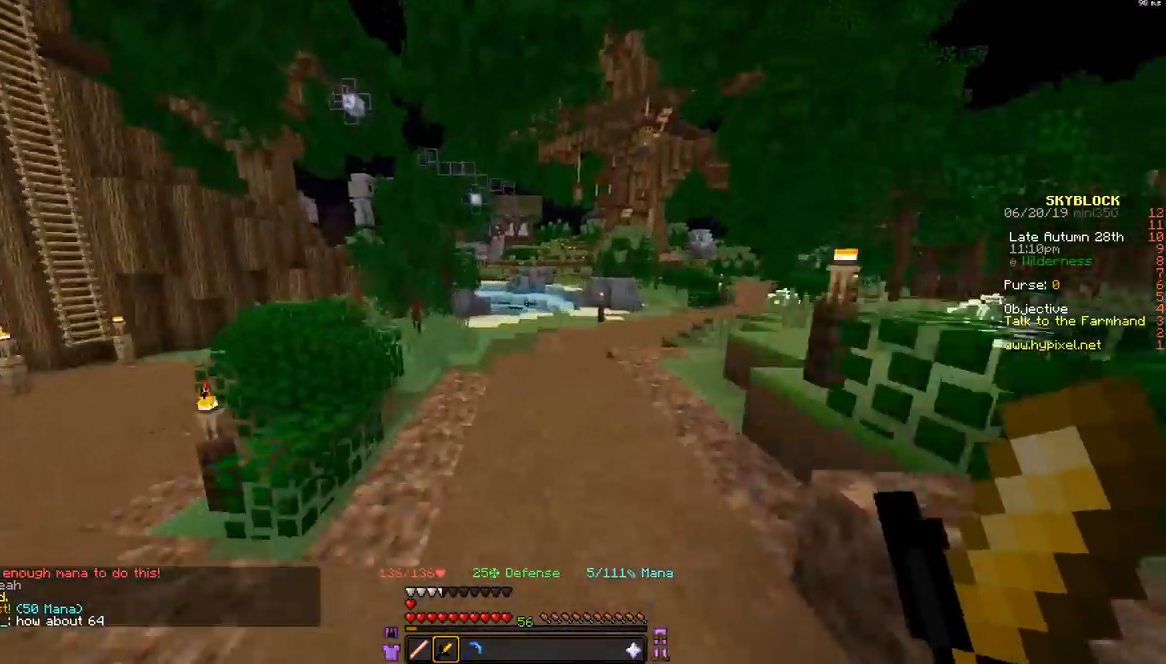
{"keys": [], "mouse": [], "events": [[83, "d", "down"], [150, "d", "up"], [150, "space", "down"], [217, "d", "down"], [217, "space", "up"], [333, "d", "up"], [333, "w", "up"]]}
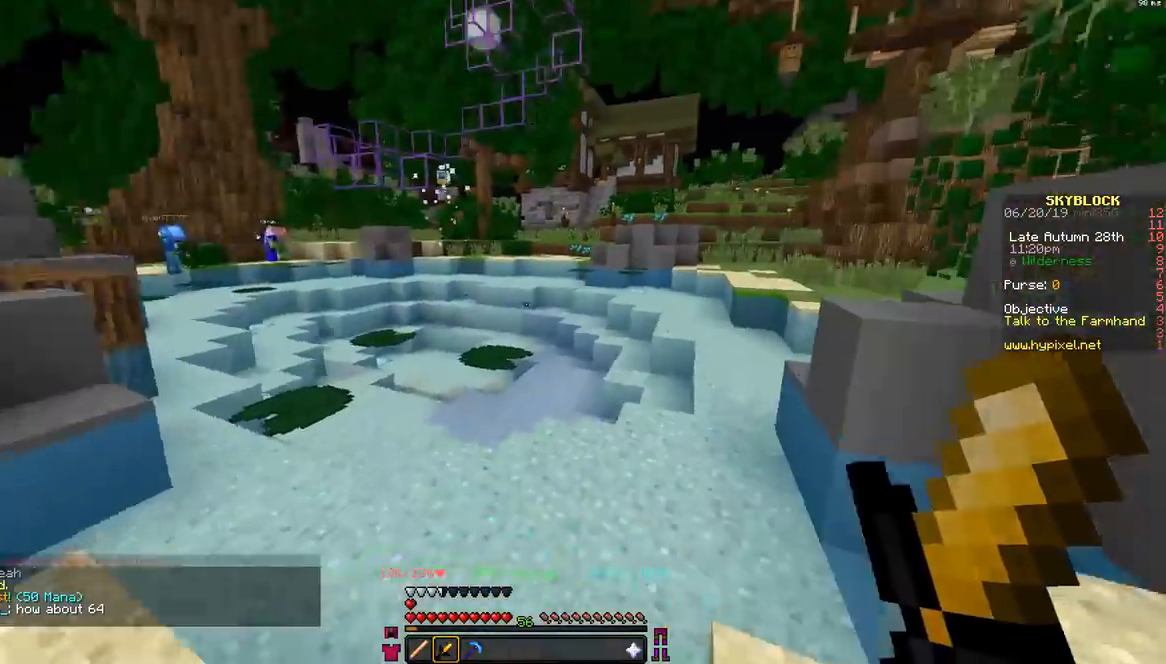
{"keys": ["s"], "mouse": [], "events": [[483, "s", "down"]]}
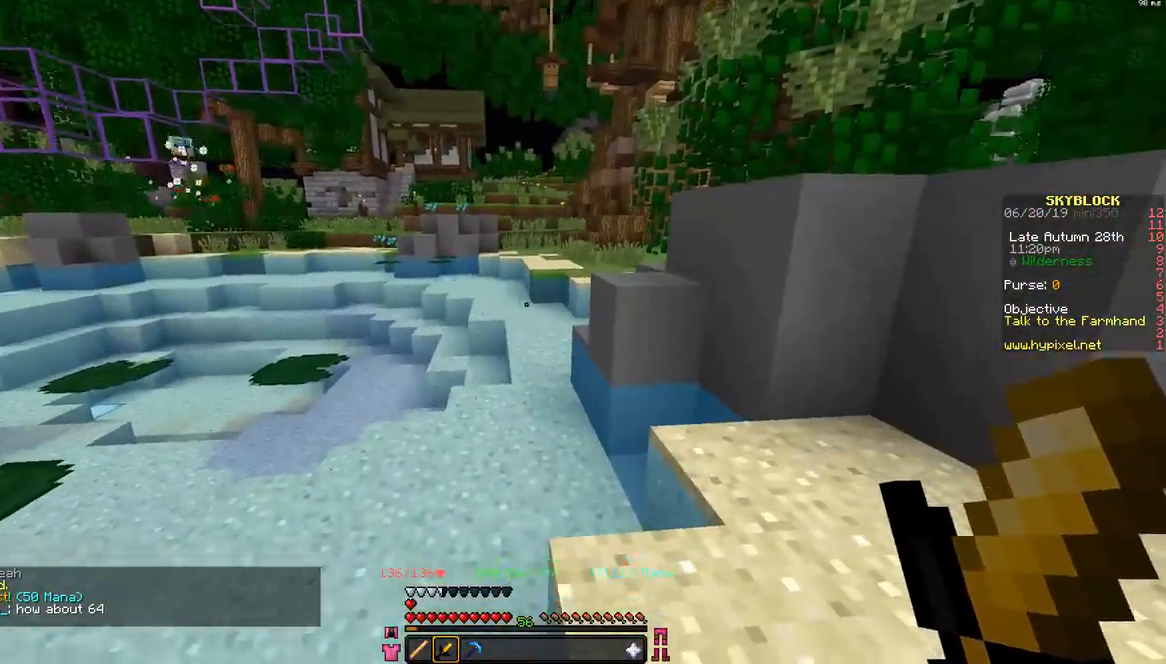
{"keys": ["w"], "mouse": [], "events": [[83, "d", "down"], [133, "s", "up"], [233, "d", "up"], [483, "w", "down"]]}
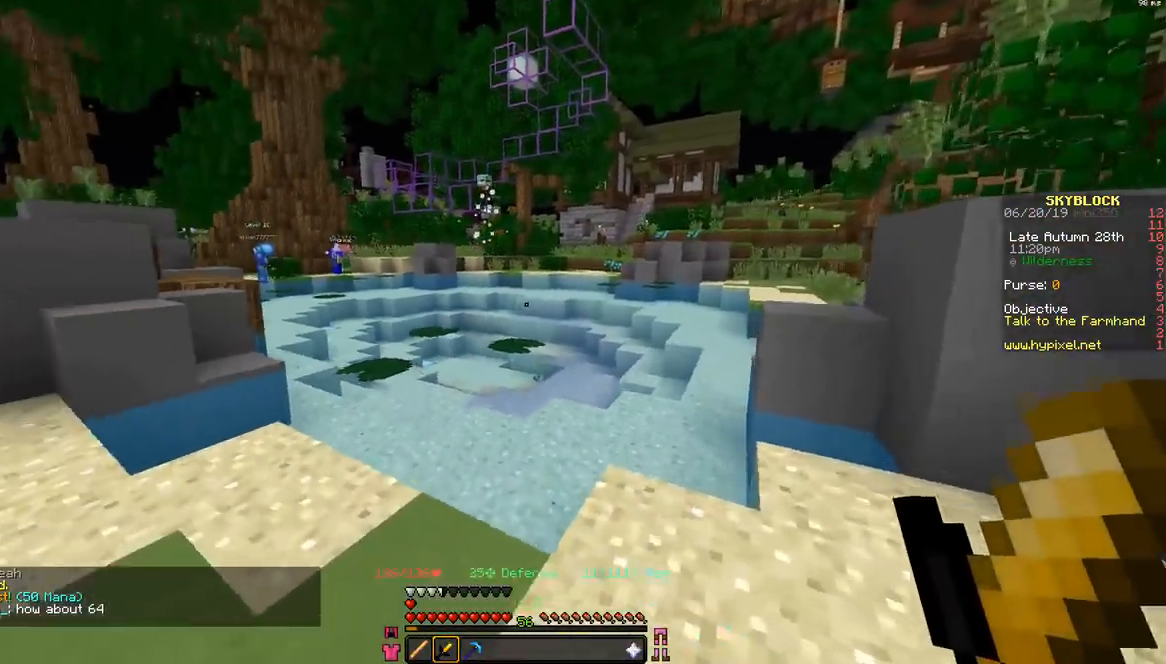
{"keys": ["d", "w"], "mouse": [], "events": [[183, "space", "down"], [433, "d", "down"], [483, "space", "up"]]}
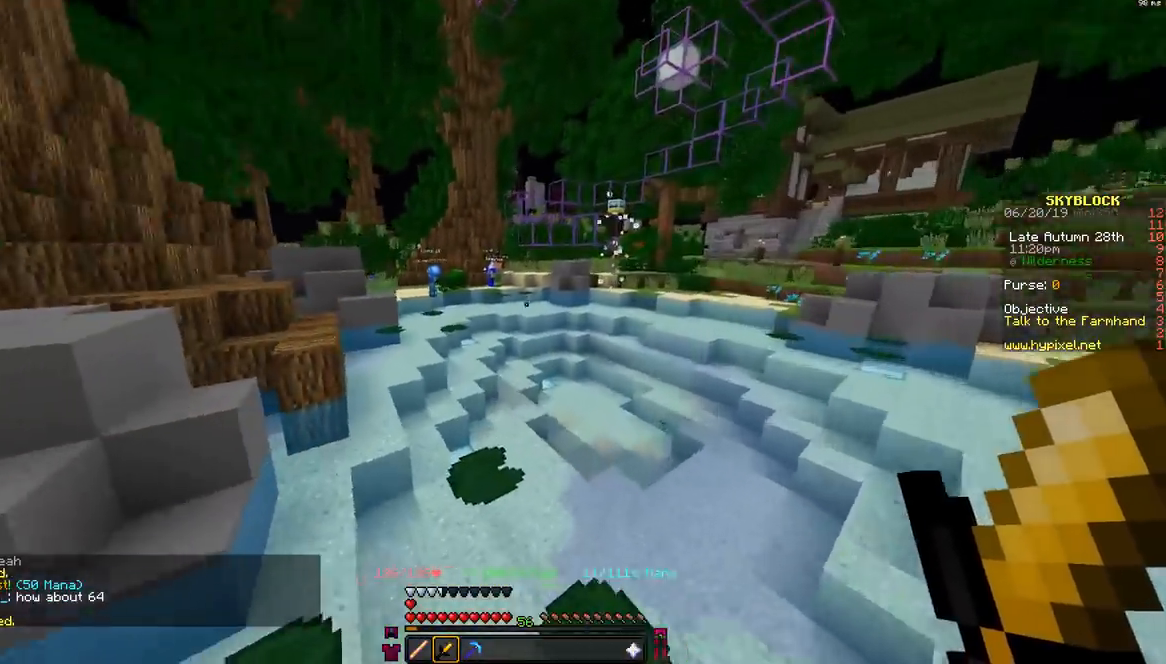
{"keys": ["a", "space", "w"], "mouse": [], "events": [[133, "a", "down"], [133, "d", "up"], [383, "a", "up"], [383, "space", "down"], [500, "a", "down"]]}
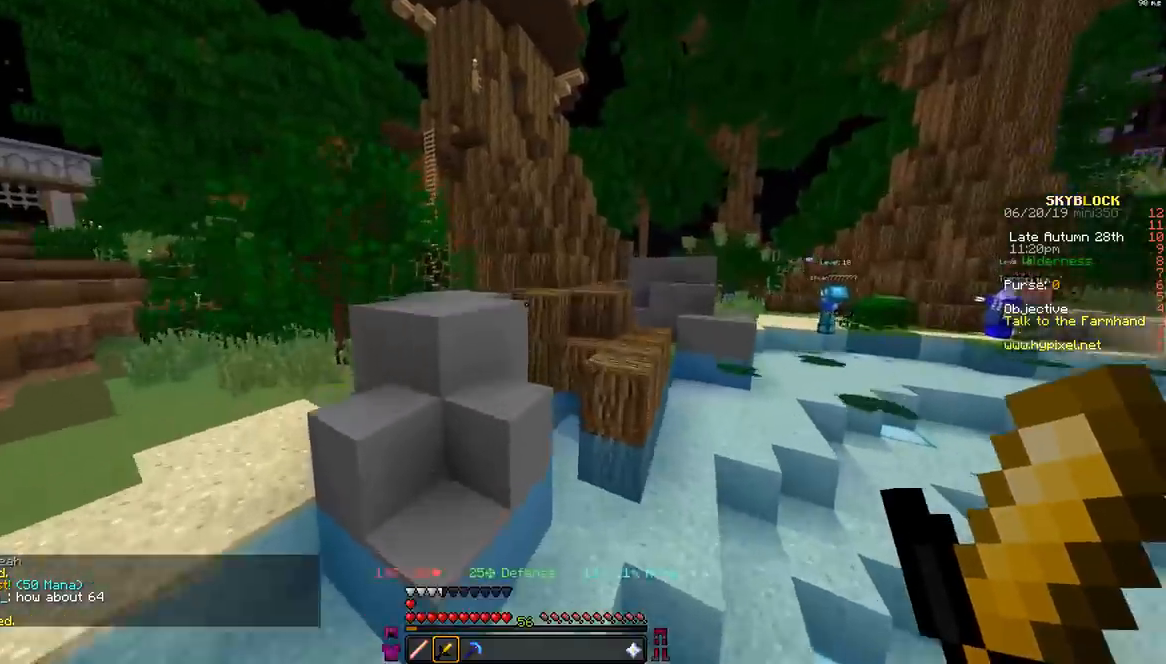
{"keys": ["space", "w"], "mouse": [], "events": [[183, "a", "up"], [183, "space", "up"], [233, "d", "down"], [383, "space", "down"], [433, "d", "up"]]}
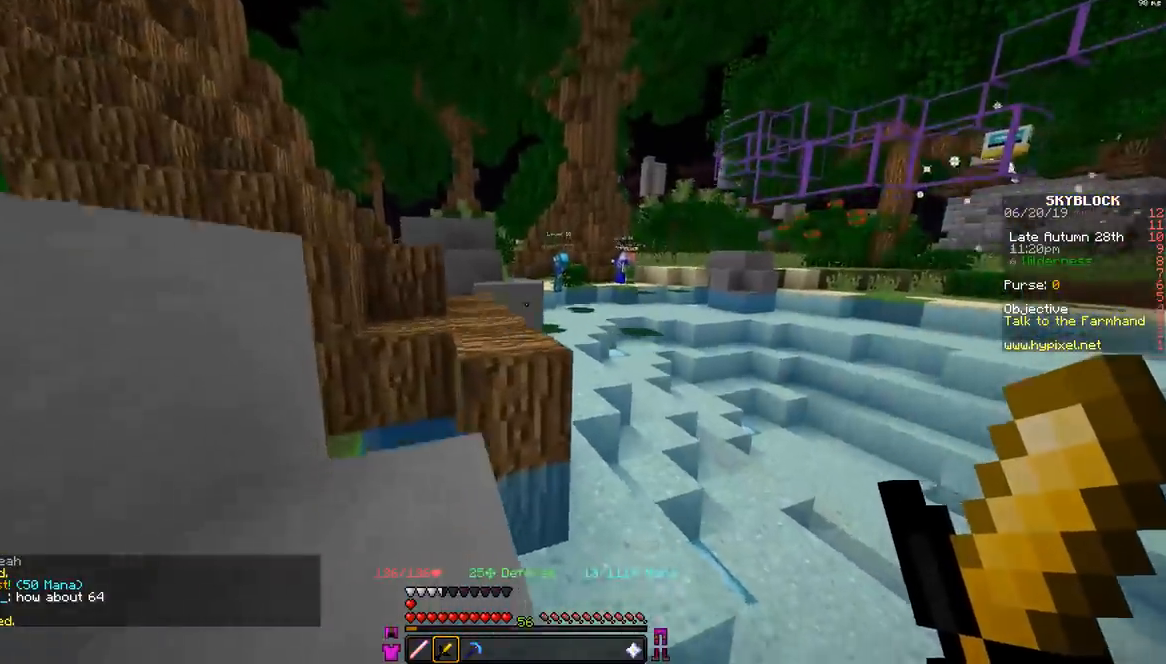
{"keys": ["space", "w"], "mouse": [], "events": []}
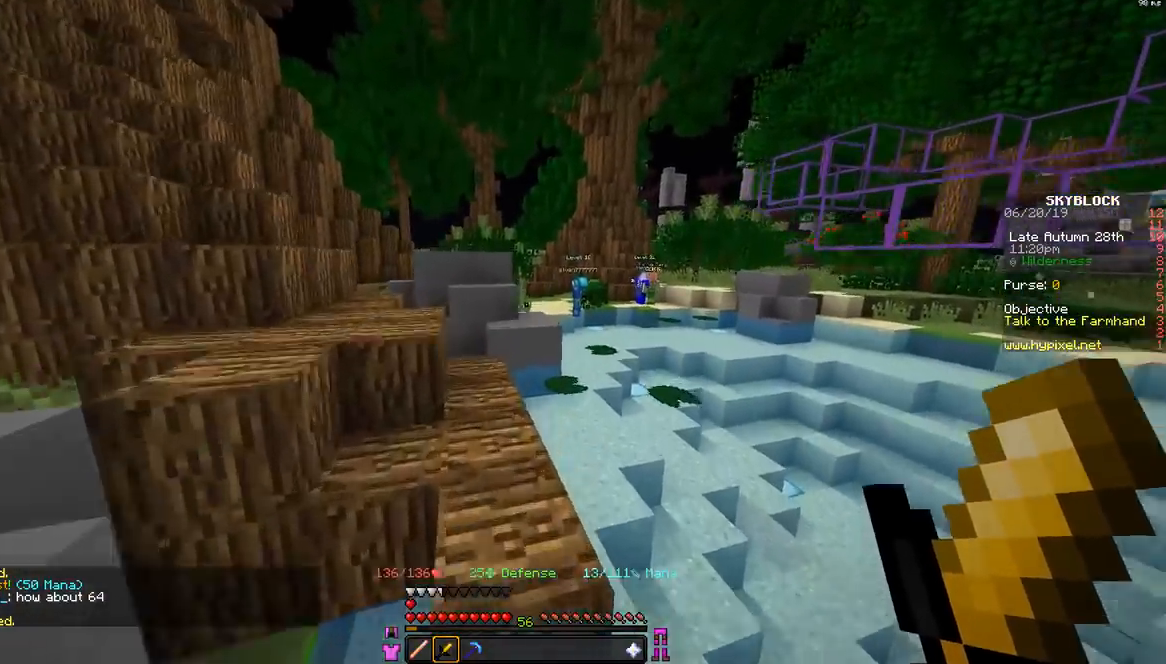
{"keys": ["space", "w"], "mouse": [], "events": [[283, "space", "up"], [483, "space", "down"]]}
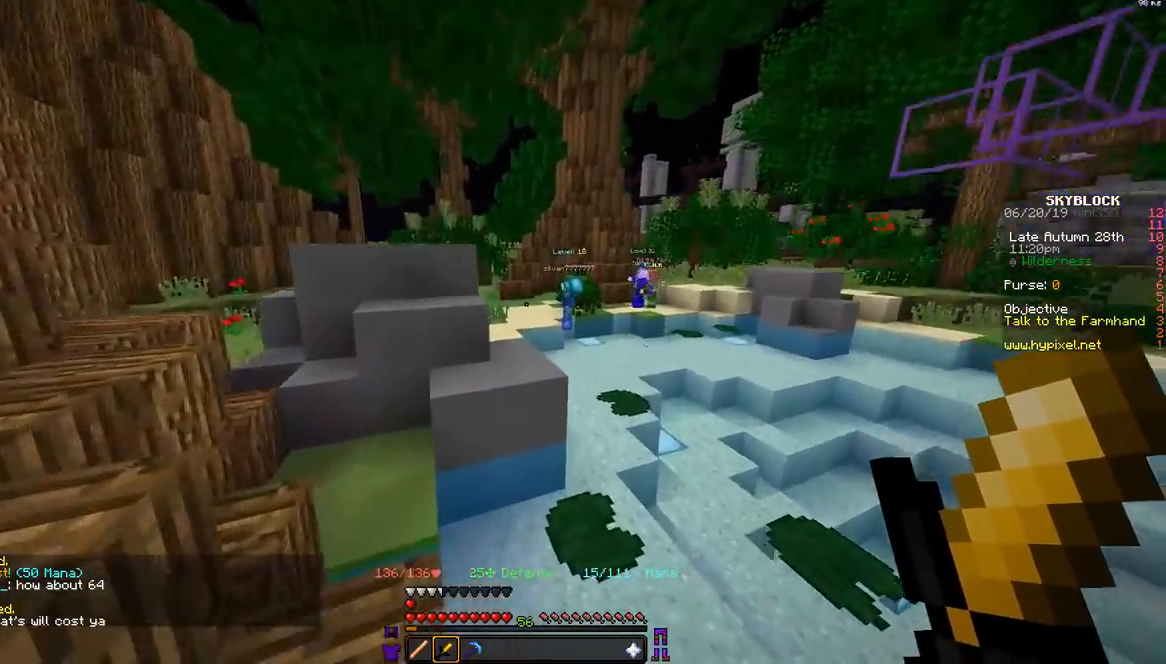
{"keys": ["a", "space", "w"], "mouse": [], "events": [[483, "a", "down"]]}
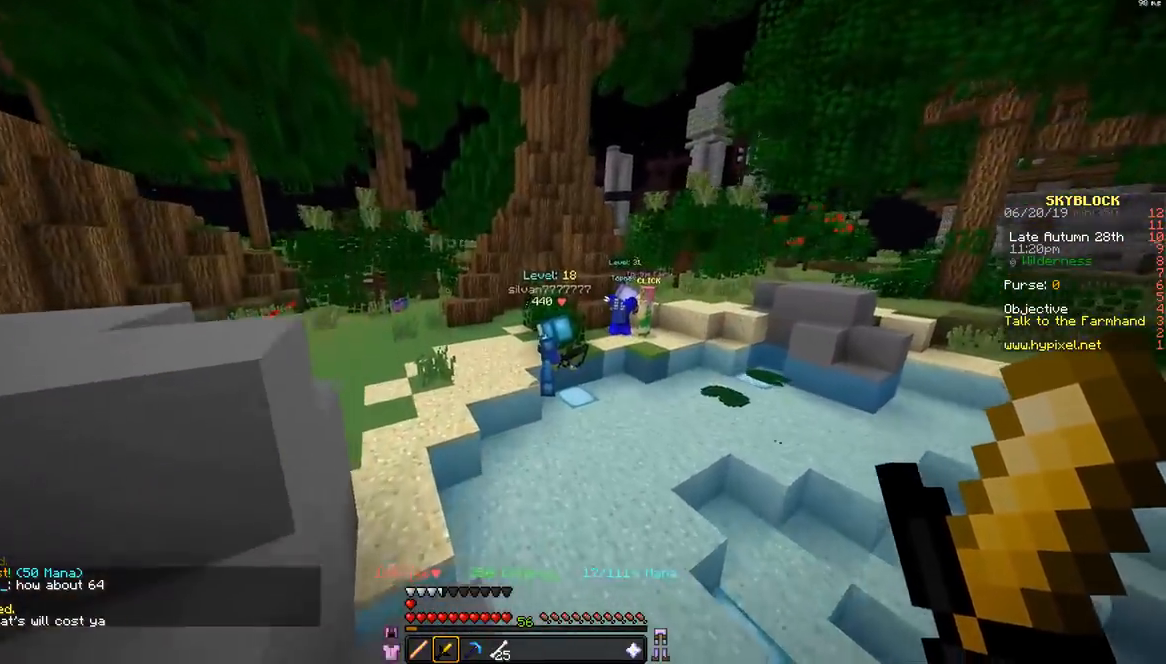
{"keys": ["w"], "mouse": [], "events": [[183, "a", "up"], [483, "space", "up"]]}
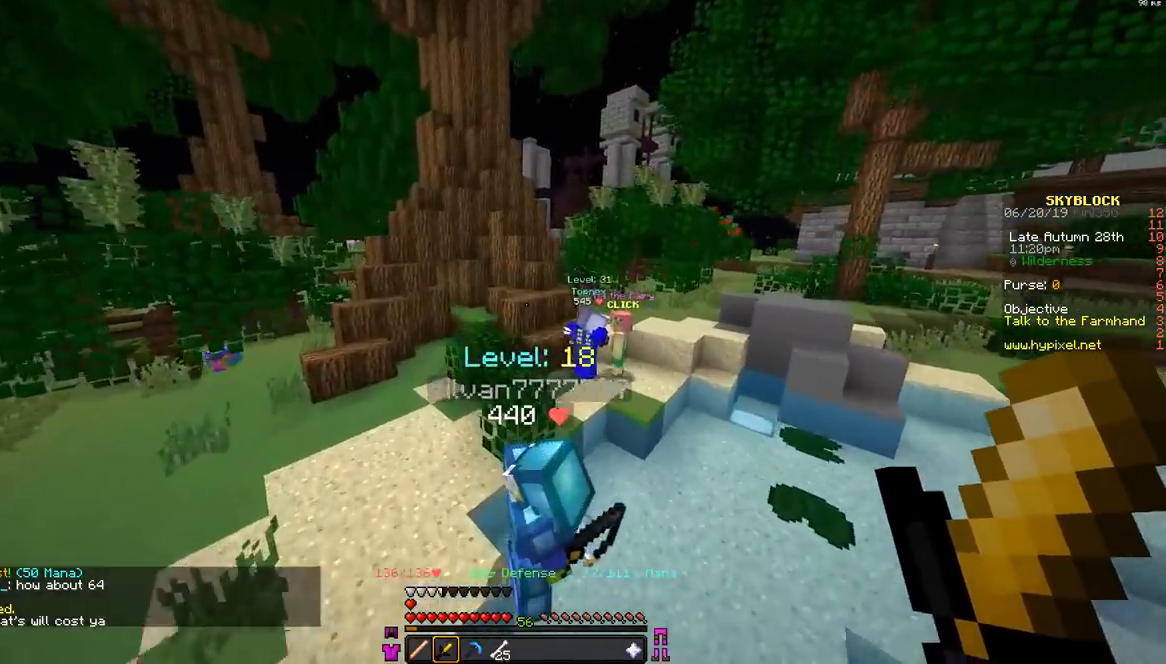
{"keys": ["a", "w"], "mouse": [], "events": [[33, "a", "down"]]}
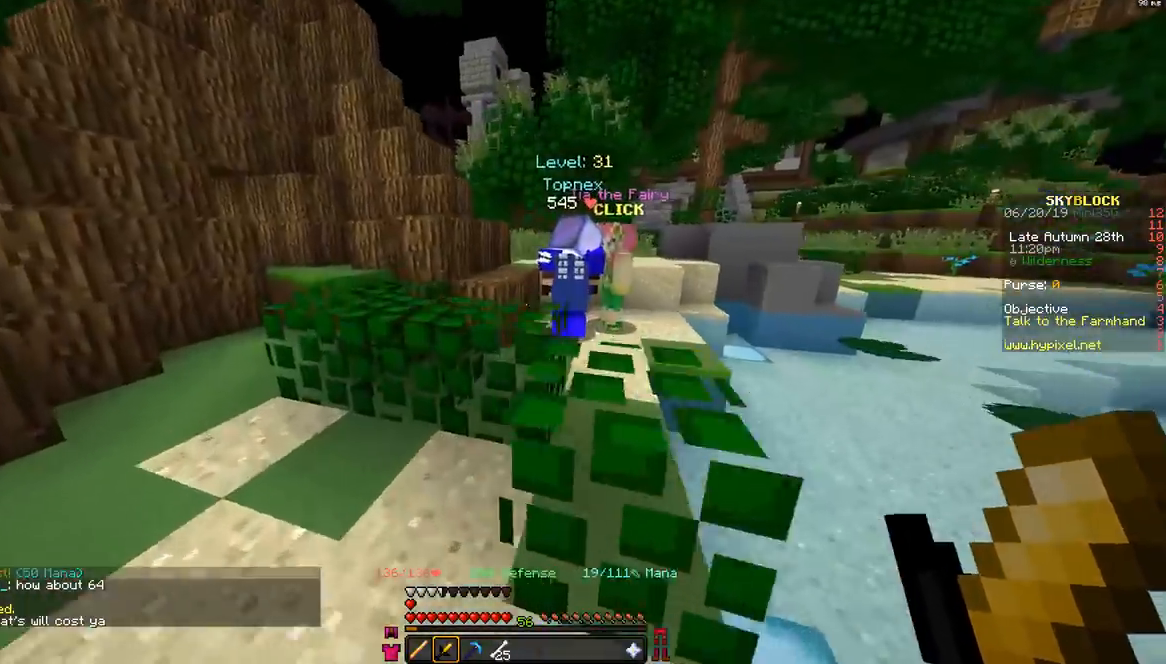
{"keys": ["space", "w"], "mouse": [], "events": [[33, "a", "up"], [383, "space", "down"]]}
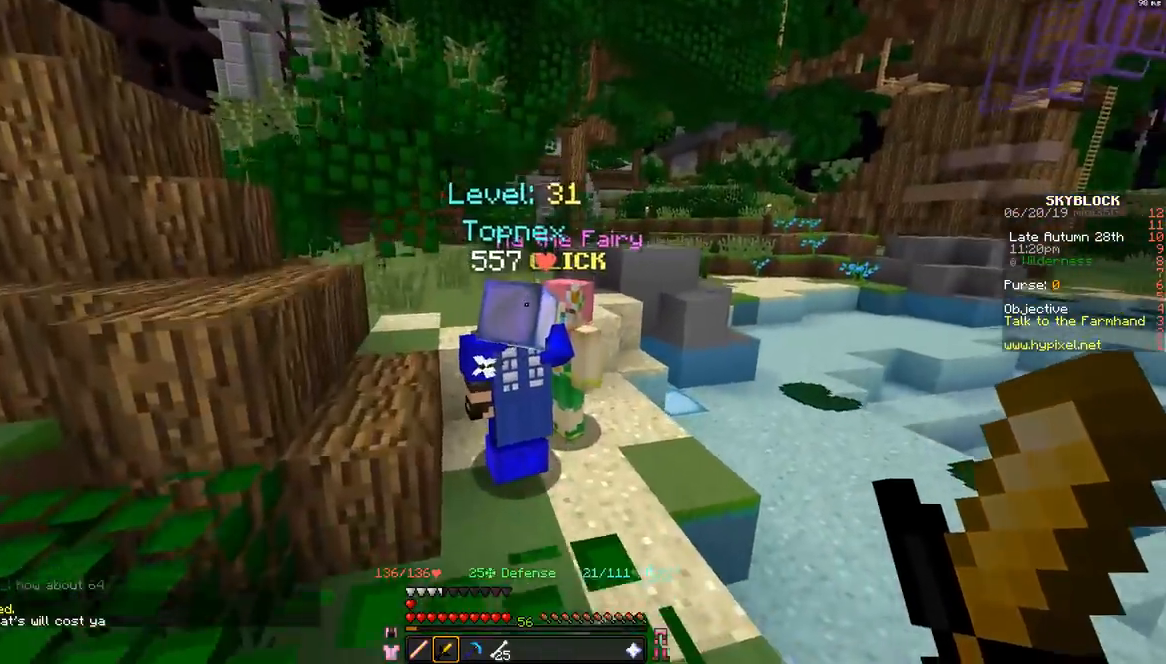
{"keys": ["d", "w"], "mouse": [], "events": [[83, "space", "up"], [467, "d", "down"]]}
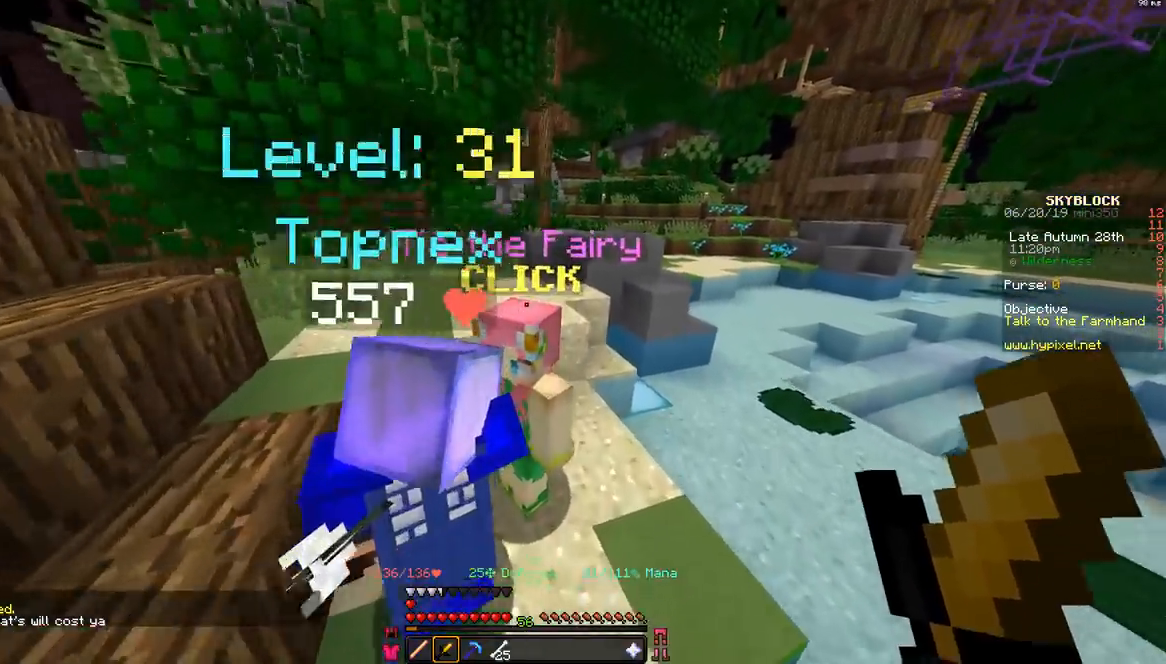
{"keys": ["d"], "mouse": [], "events": [[133, "w", "up"]]}
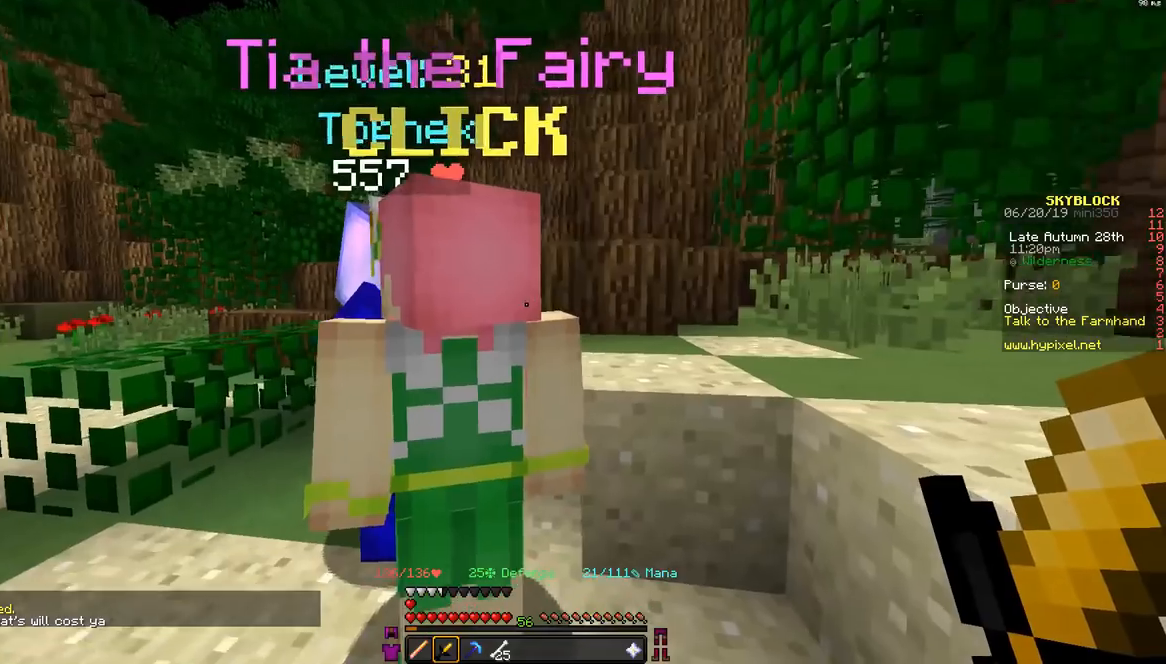
{"keys": [], "mouse": [], "events": [[33, "d", "up"]]}
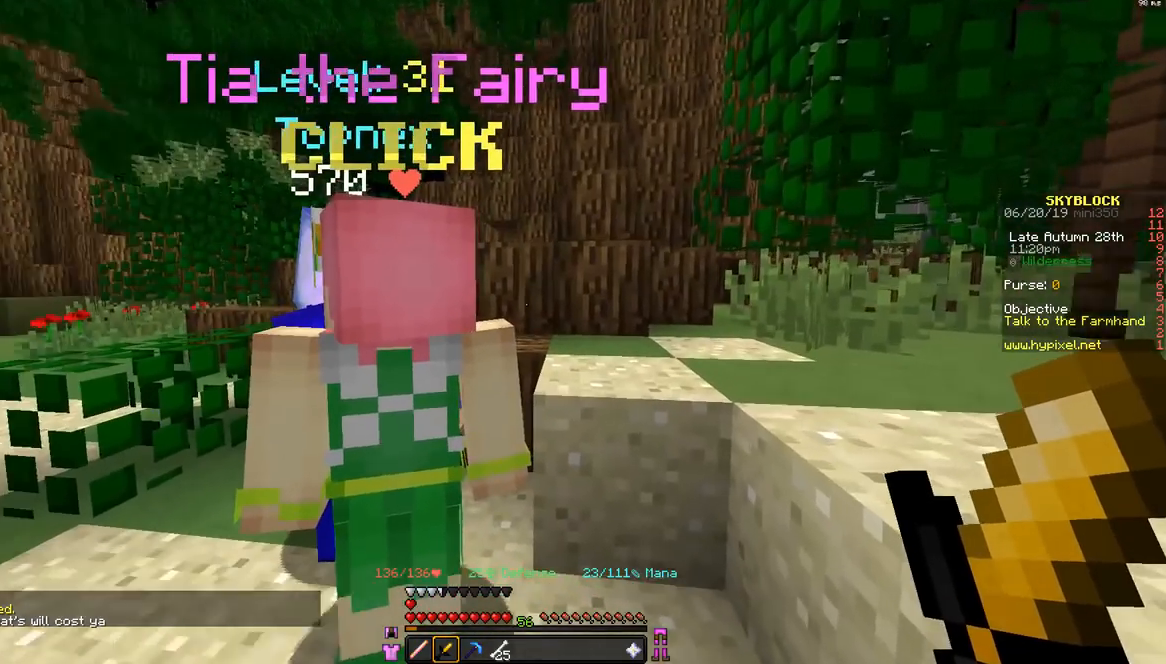
{"keys": ["d", "s", "space"], "mouse": [], "events": [[283, "d", "down"], [333, "s", "down"], [333, "space", "down"], [433, "d", "up"], [483, "d", "down"]]}